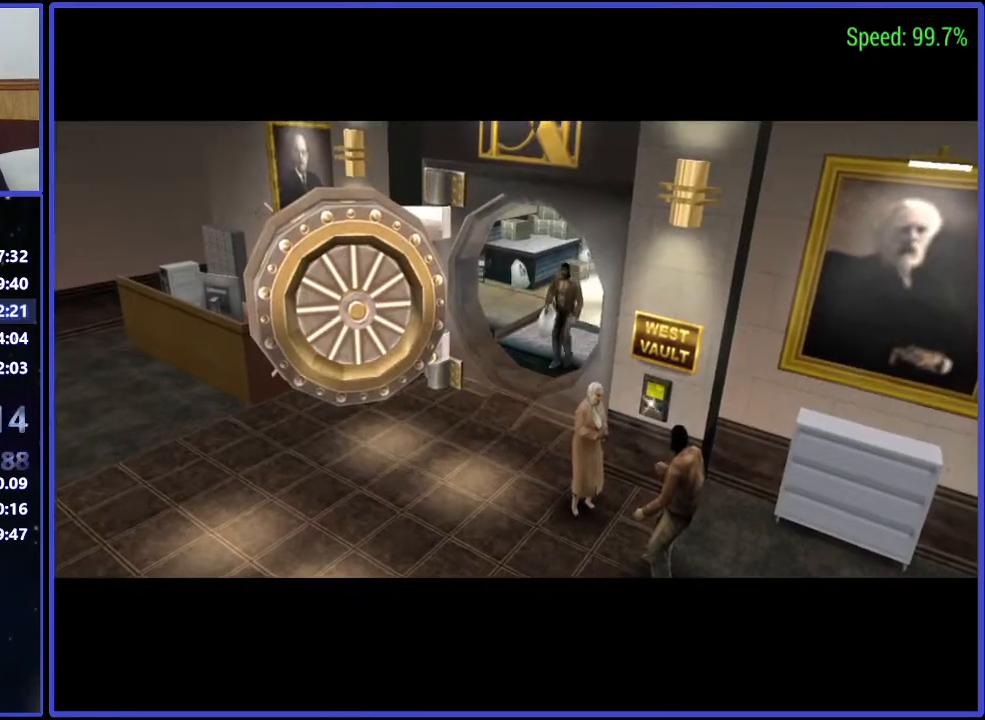
Gameplay with a controller (Xbox layout); each line is a JSON object with the inputs held at the frame after it. "button_events" lists button changes between this image and that frame as [ms after this image, input, new state], when the widget could be followed in between (sticks are given only as held states). Not read: L1 L2 L3 R1 R2 R3 left_stick.
{"buttons": ["A"], "right_stick": "center", "button_events": [[67, "A", "down"], [133, "A", "up"], [300, "A", "down"], [367, "A", "up"], [433, "A", "down"]]}
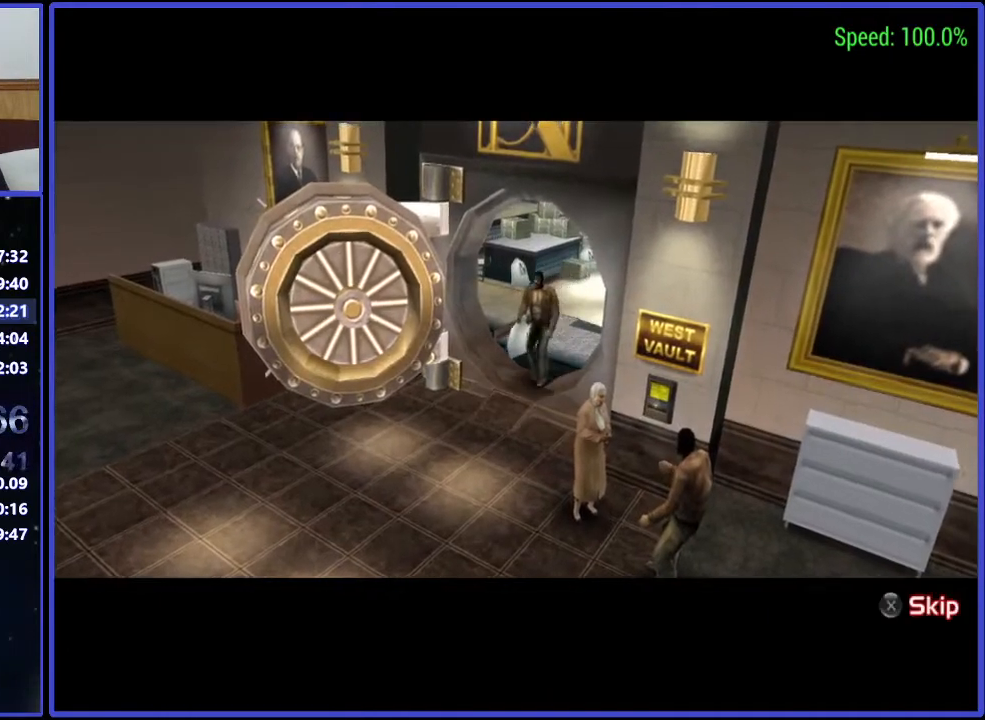
{"buttons": [], "right_stick": "center", "button_events": [[67, "A", "up"], [133, "A", "down"], [367, "A", "up"]]}
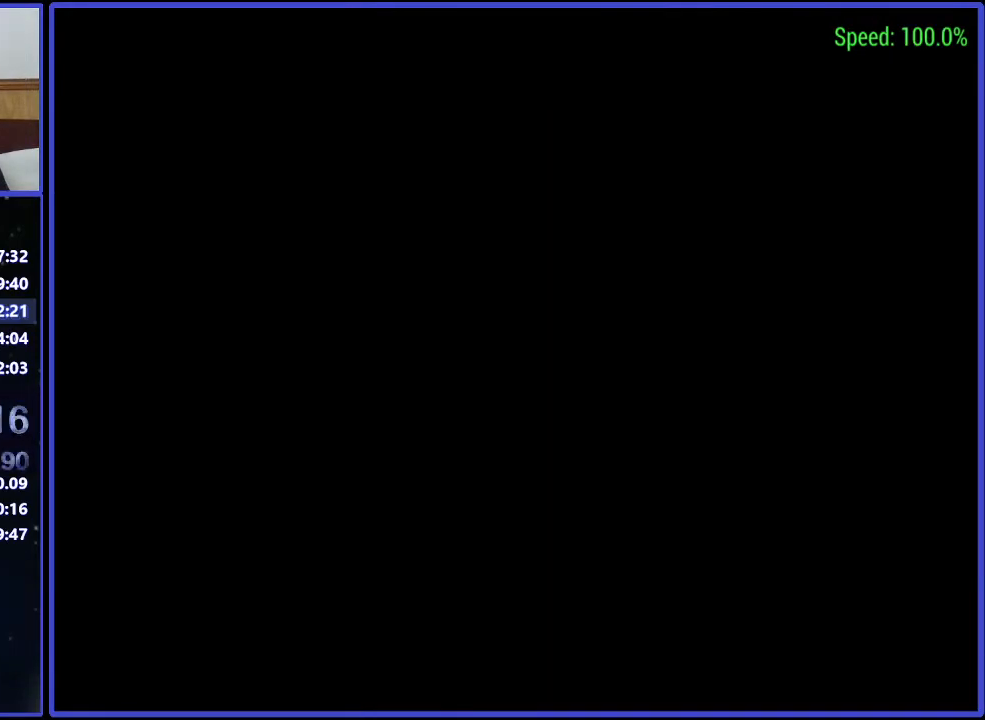
{"buttons": [], "right_stick": "center", "button_events": [[133, "DPAD_UP", "down"], [367, "A", "down"], [500, "A", "up"], [500, "DPAD_UP", "up"]]}
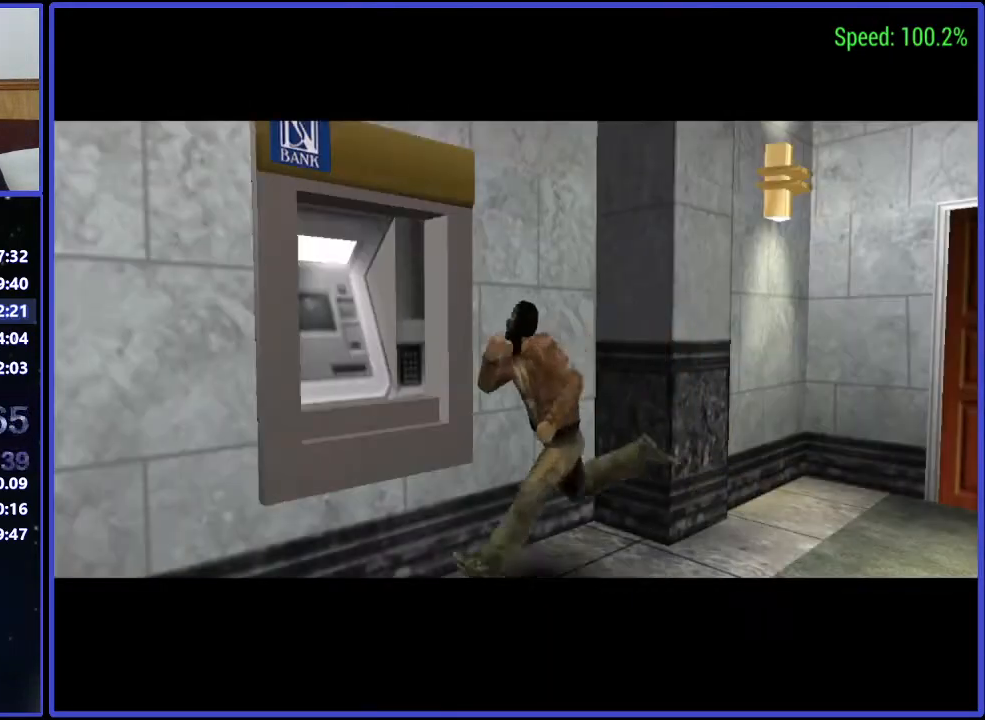
{"buttons": [], "right_stick": "center", "button_events": [[67, "A", "down"], [133, "A", "up"], [333, "A", "down"], [433, "A", "up"]]}
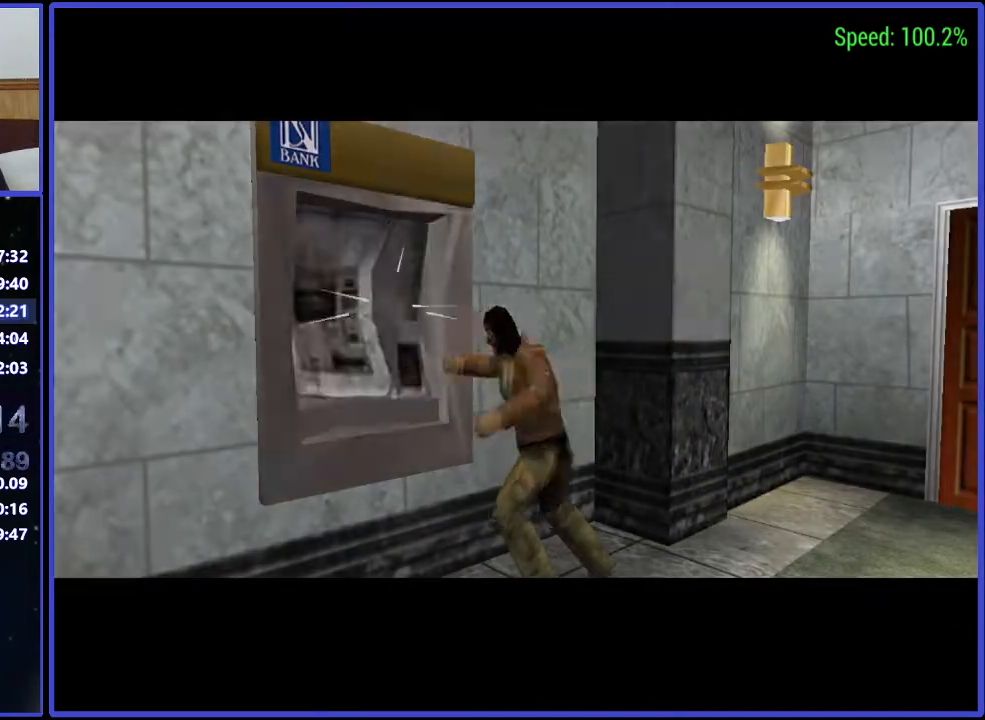
{"buttons": ["DPAD_UP"], "right_stick": "center", "button_events": [[67, "DPAD_UP", "down"]]}
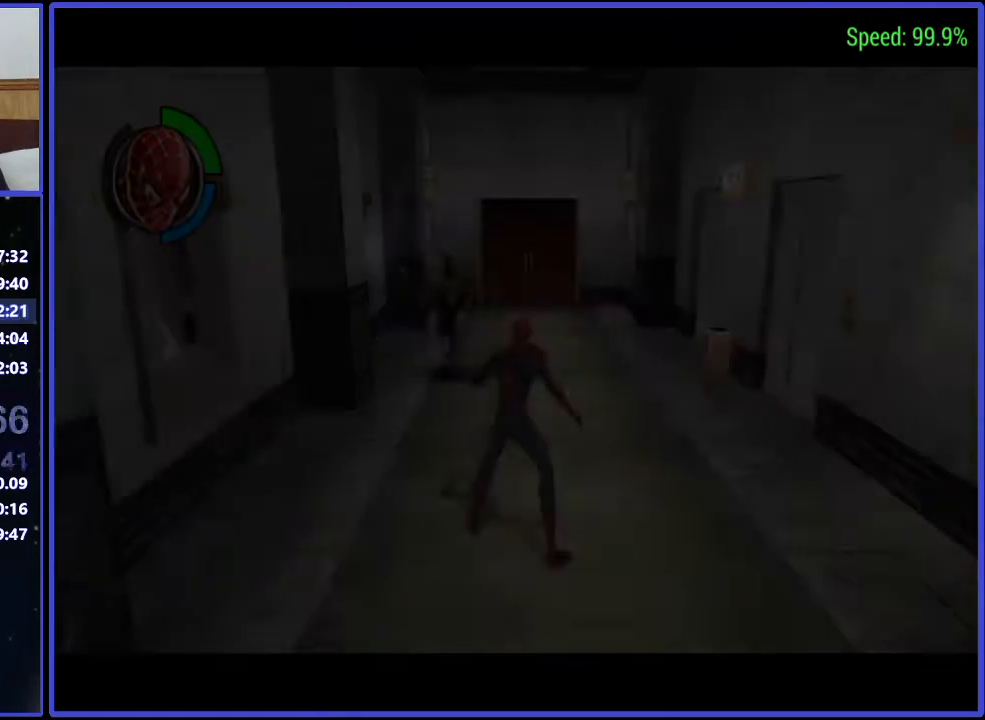
{"buttons": ["X"], "right_stick": "center", "button_events": [[367, "X", "down"], [433, "DPAD_UP", "up"], [433, "X", "up"], [500, "X", "down"]]}
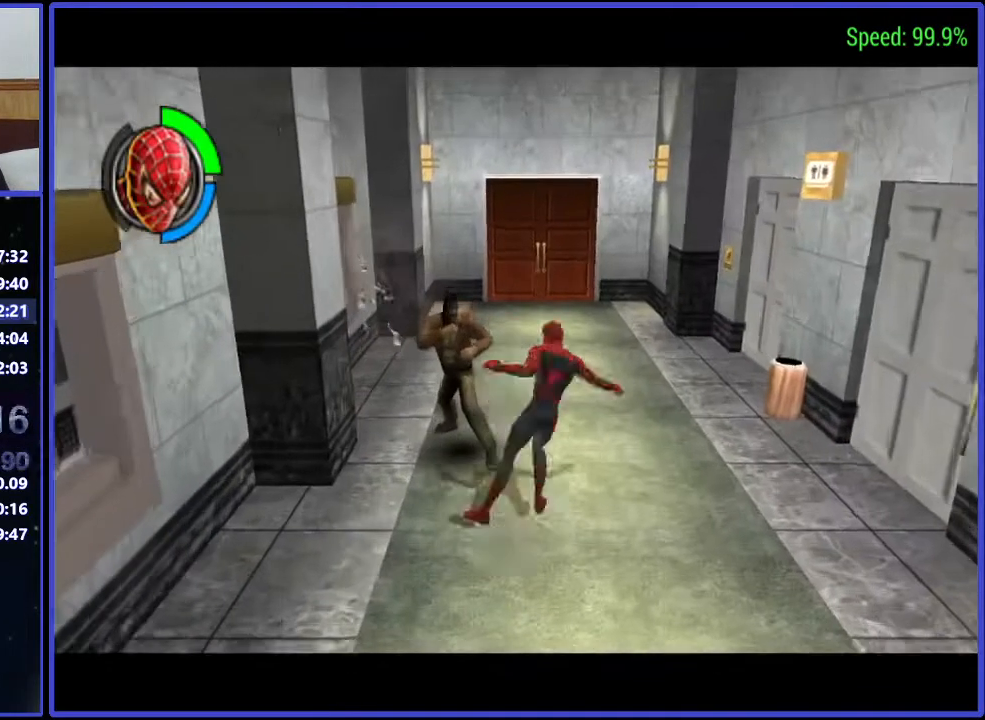
{"buttons": [], "right_stick": "center", "button_events": [[67, "X", "up"], [133, "X", "down"], [200, "X", "up"], [300, "X", "down"], [367, "X", "up"], [433, "X", "down"], [500, "X", "up"]]}
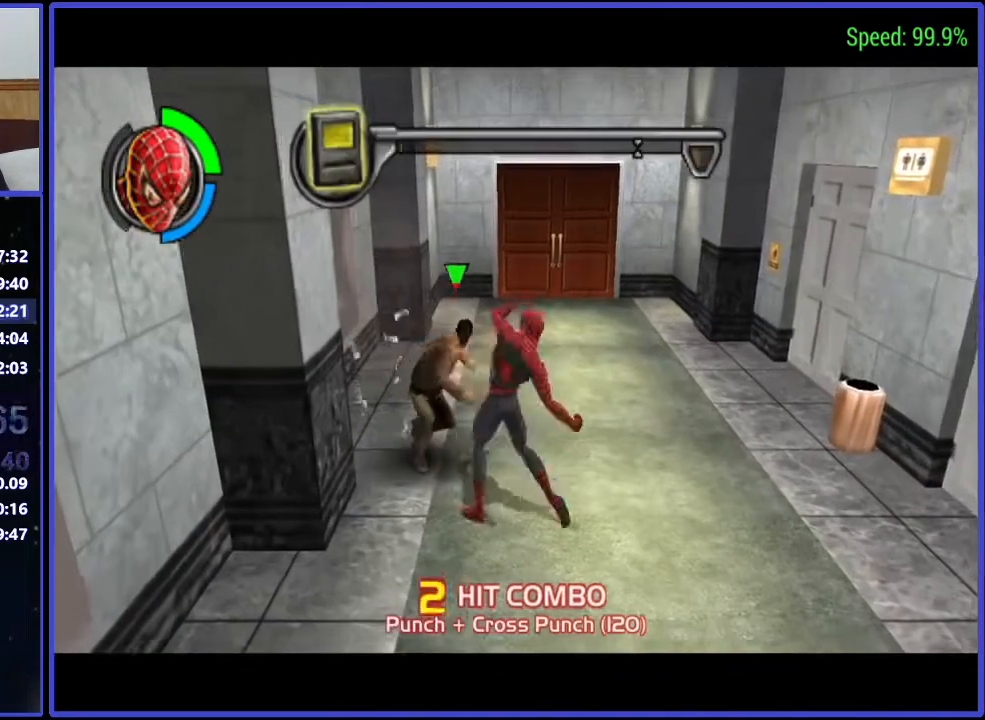
{"buttons": ["DPAD_UP"], "right_stick": "center", "button_events": [[67, "B", "down"], [67, "DPAD_UP", "down"], [133, "B", "up"]]}
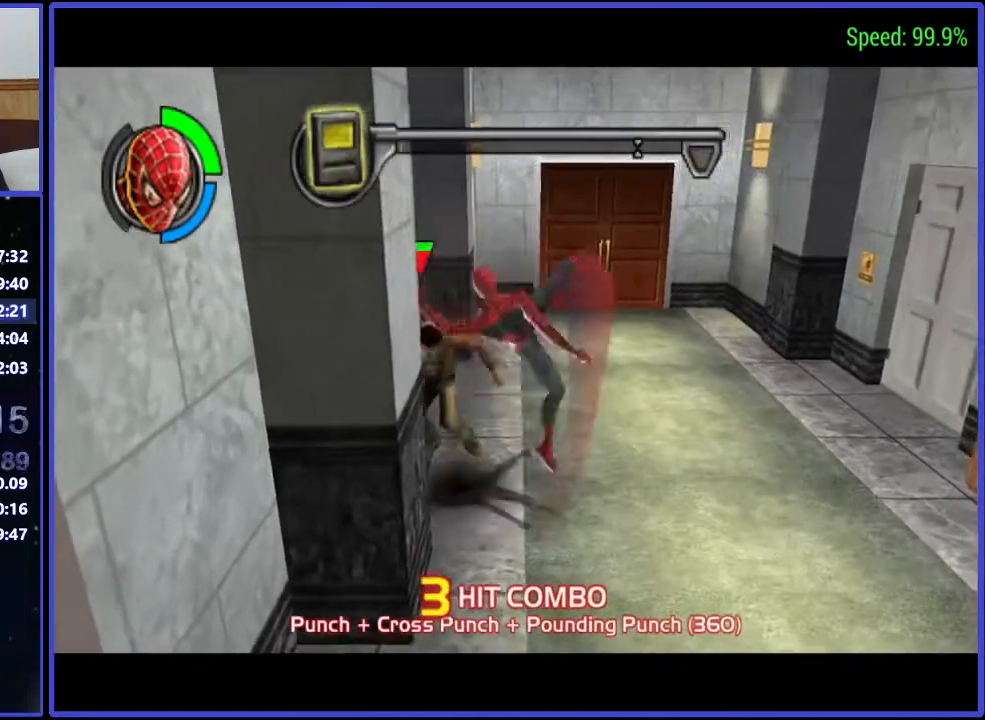
{"buttons": ["DPAD_UP"], "right_stick": "center", "button_events": []}
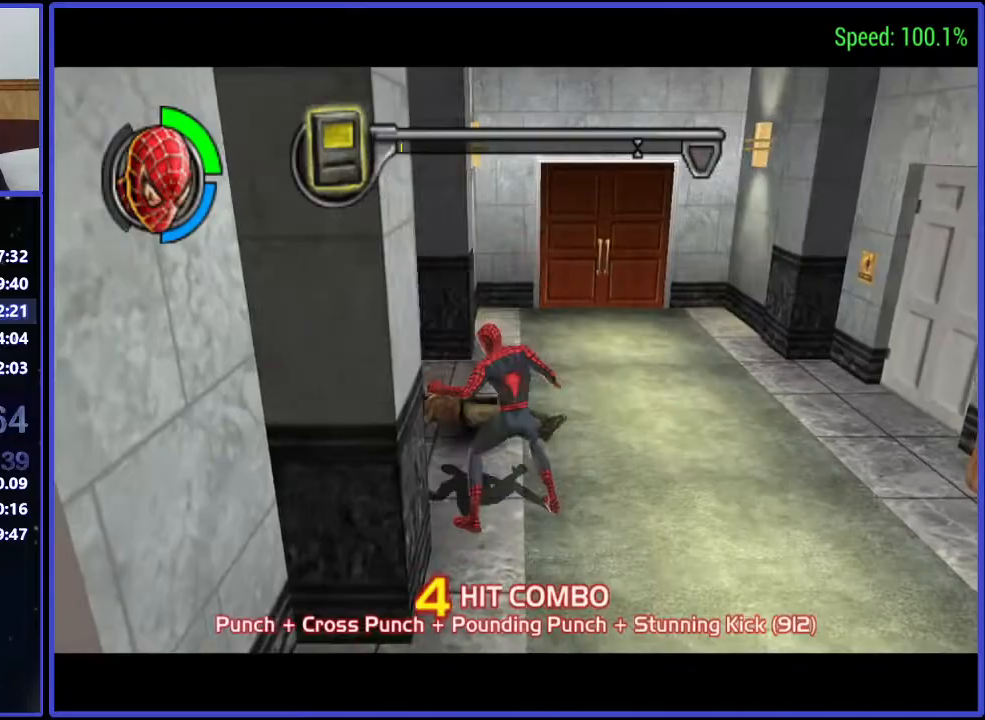
{"buttons": ["DPAD_UP", "DPAD_RIGHT"], "right_stick": "center", "button_events": [[367, "DPAD_RIGHT", "down"]]}
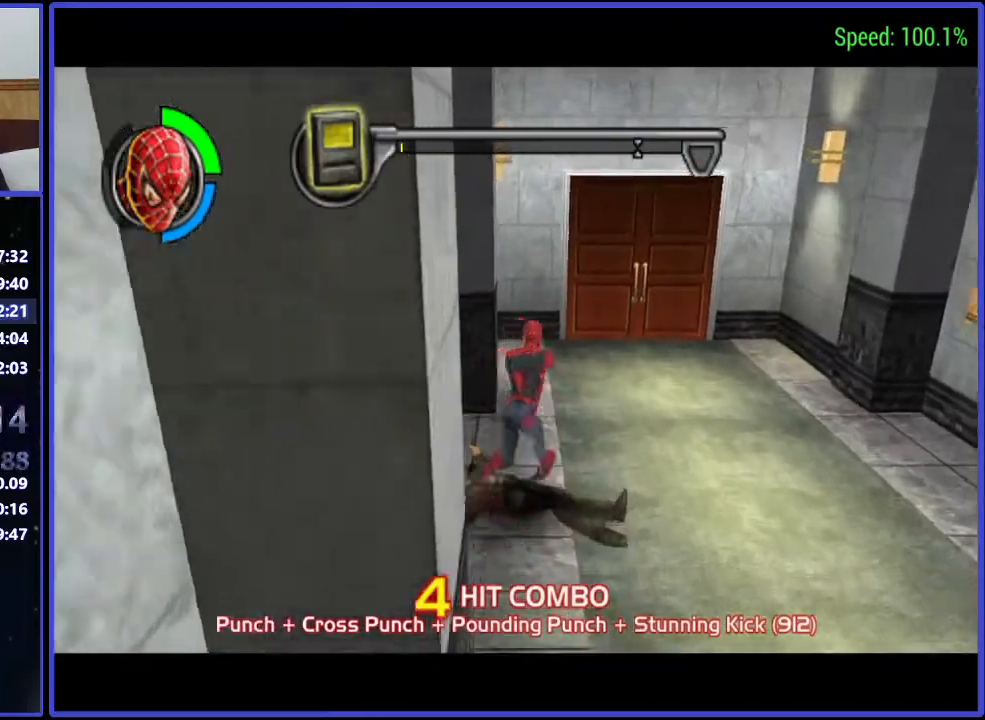
{"buttons": ["DPAD_UP"], "right_stick": "center", "button_events": [[233, "DPAD_RIGHT", "up"]]}
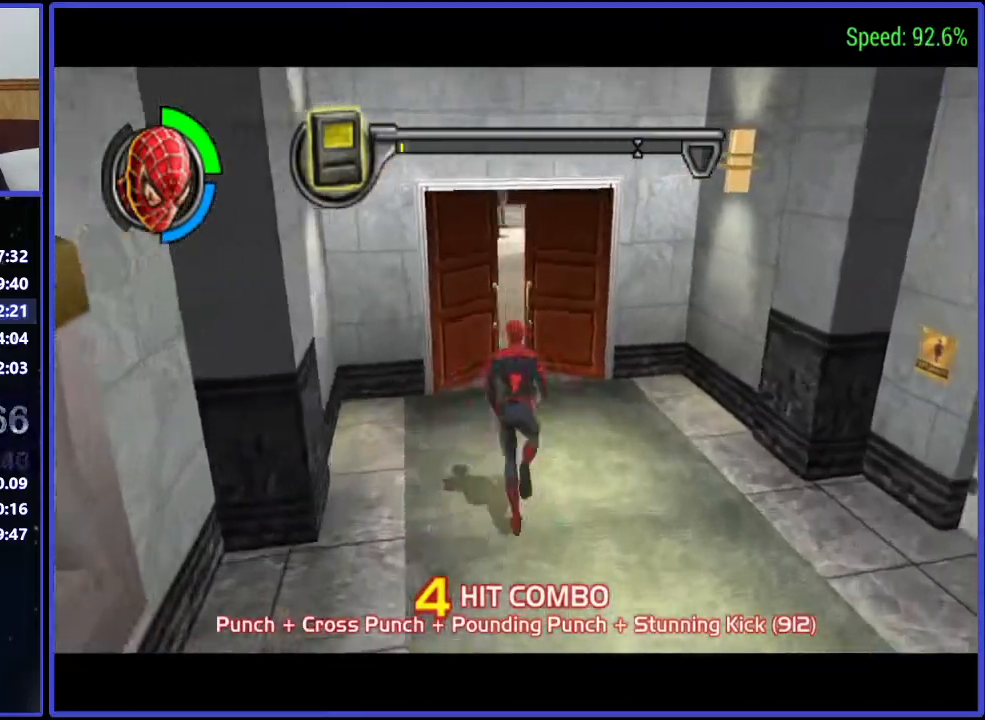
{"buttons": ["DPAD_UP"], "right_stick": "center", "button_events": []}
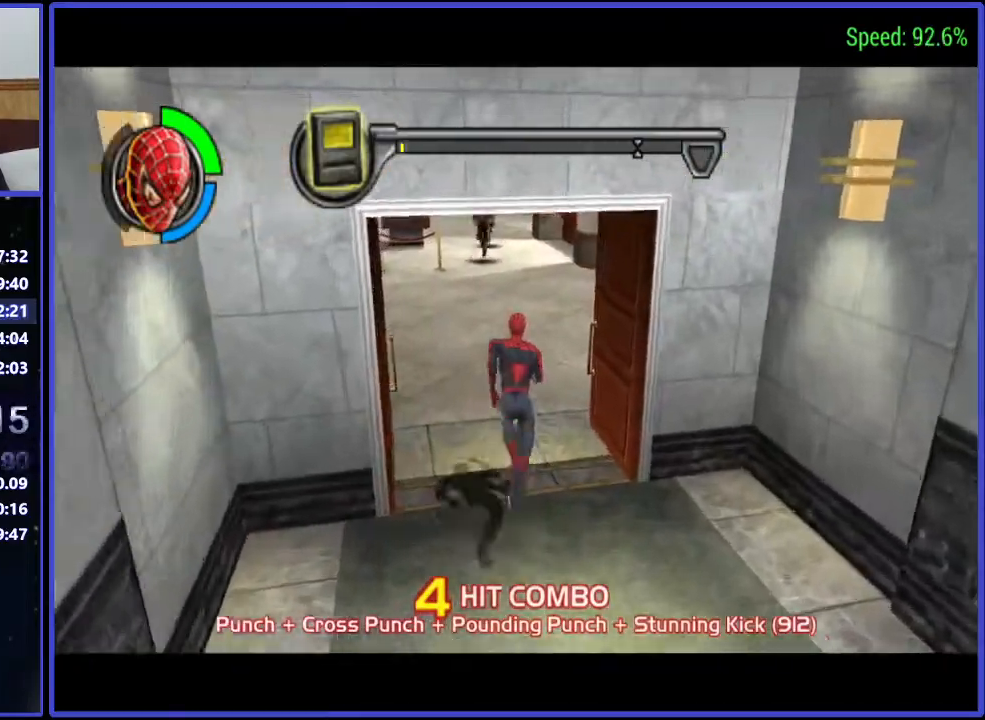
{"buttons": ["Y", "DPAD_UP", "DPAD_RIGHT"], "right_stick": "center", "button_events": [[200, "A", "down"], [300, "A", "up"], [367, "Y", "down"], [433, "Y", "up"], [500, "DPAD_RIGHT", "down"], [500, "Y", "down"]]}
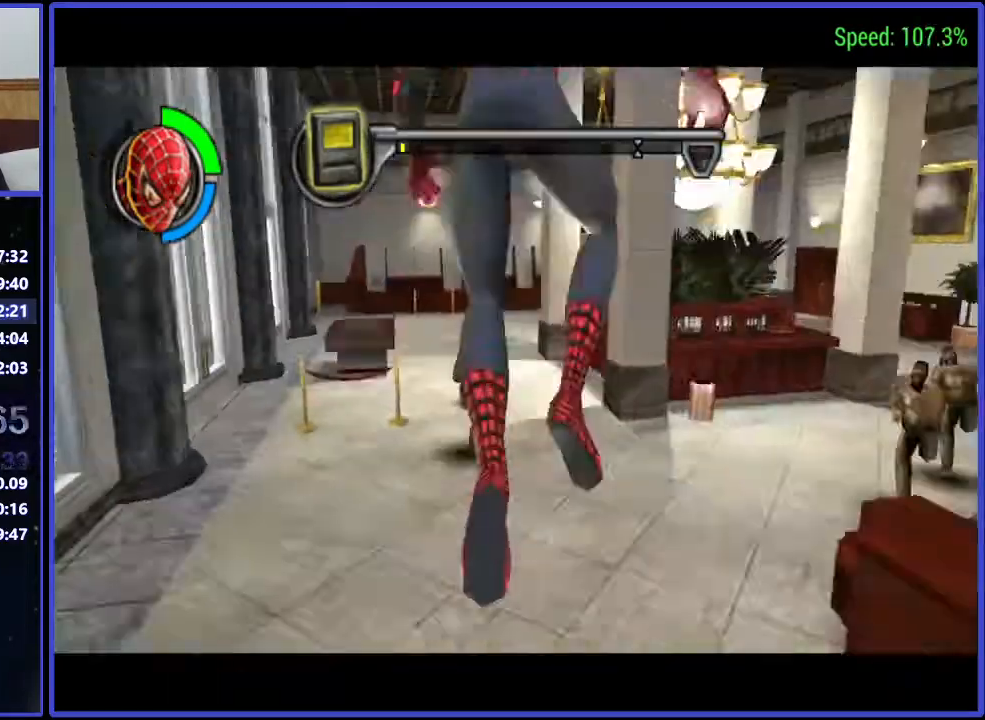
{"buttons": ["Y", "DPAD_UP"], "right_stick": "center", "button_events": [[133, "Y", "up"], [300, "Y", "down"], [367, "Y", "up"], [433, "DPAD_RIGHT", "up"], [500, "Y", "down"]]}
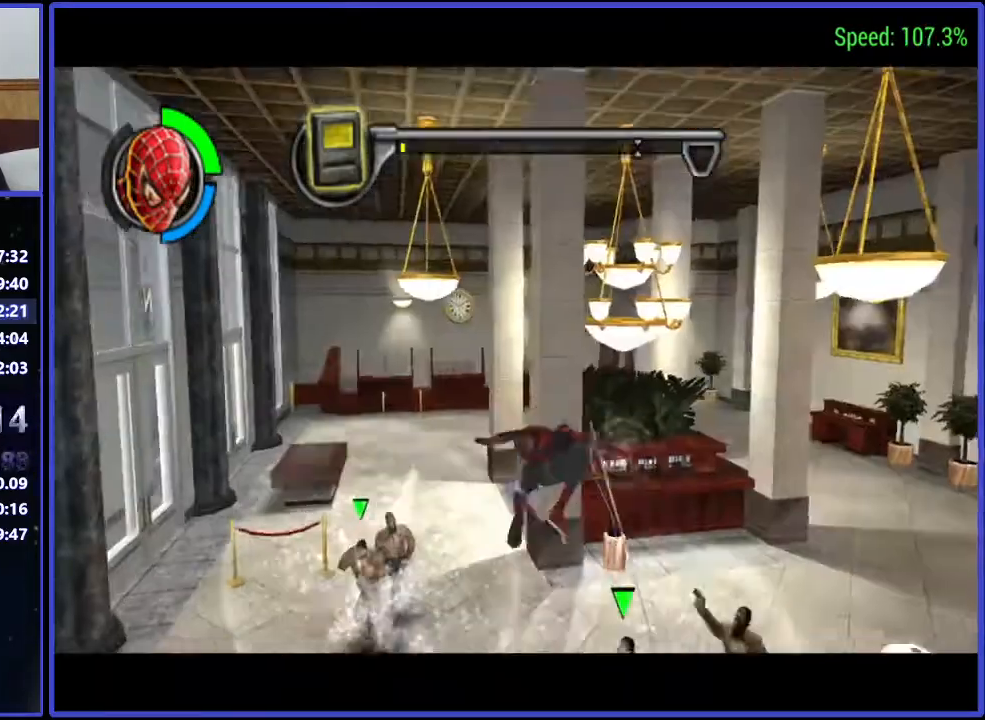
{"buttons": ["DPAD_UP"], "right_stick": "center", "button_events": [[67, "DPAD_LEFT", "down"], [67, "Y", "up"], [500, "DPAD_LEFT", "up"]]}
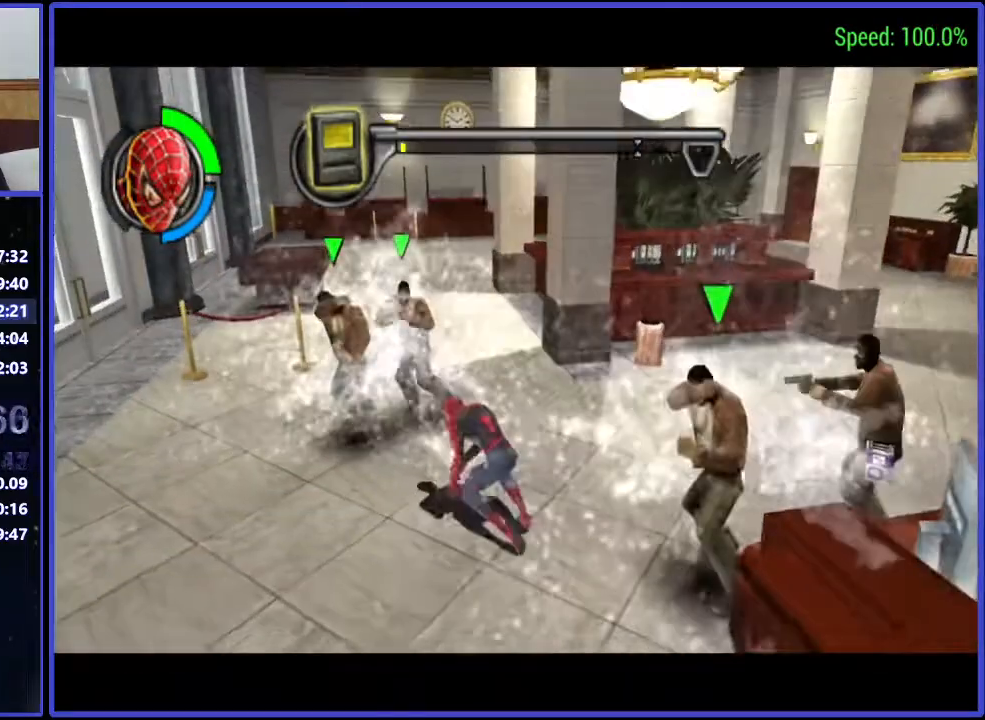
{"buttons": ["X"], "right_stick": "center", "button_events": [[67, "X", "down"], [133, "X", "up"], [267, "X", "down"], [433, "DPAD_UP", "up"], [433, "X", "up"], [500, "X", "down"]]}
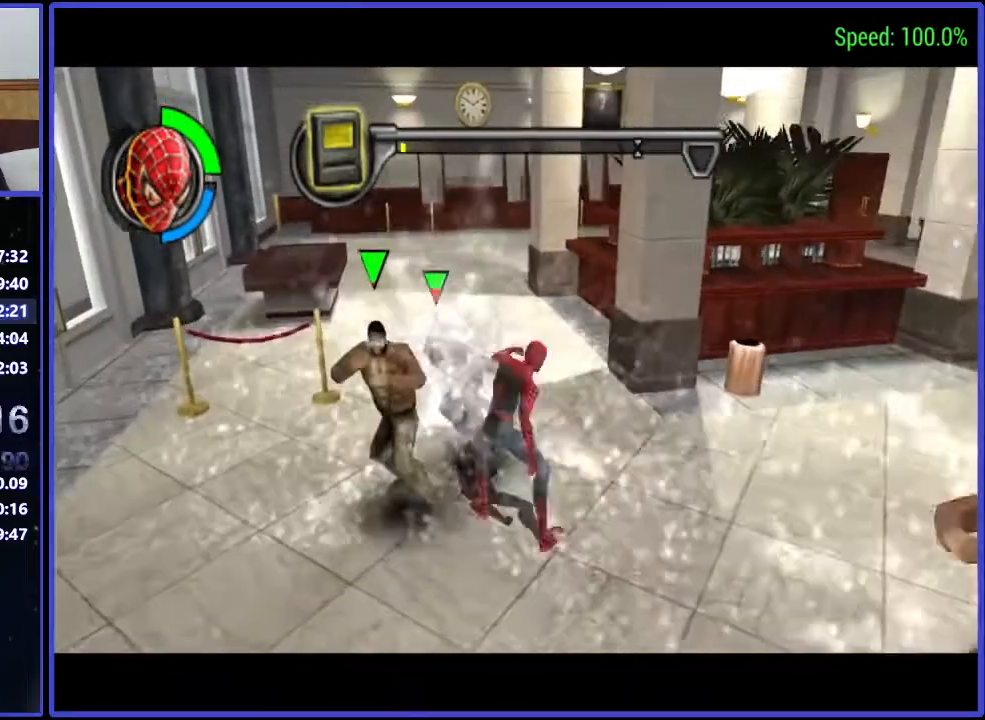
{"buttons": ["B", "DPAD_LEFT"], "right_stick": "center", "button_events": [[133, "X", "up"], [200, "B", "down"], [433, "B", "up"], [500, "B", "down"], [500, "DPAD_LEFT", "down"]]}
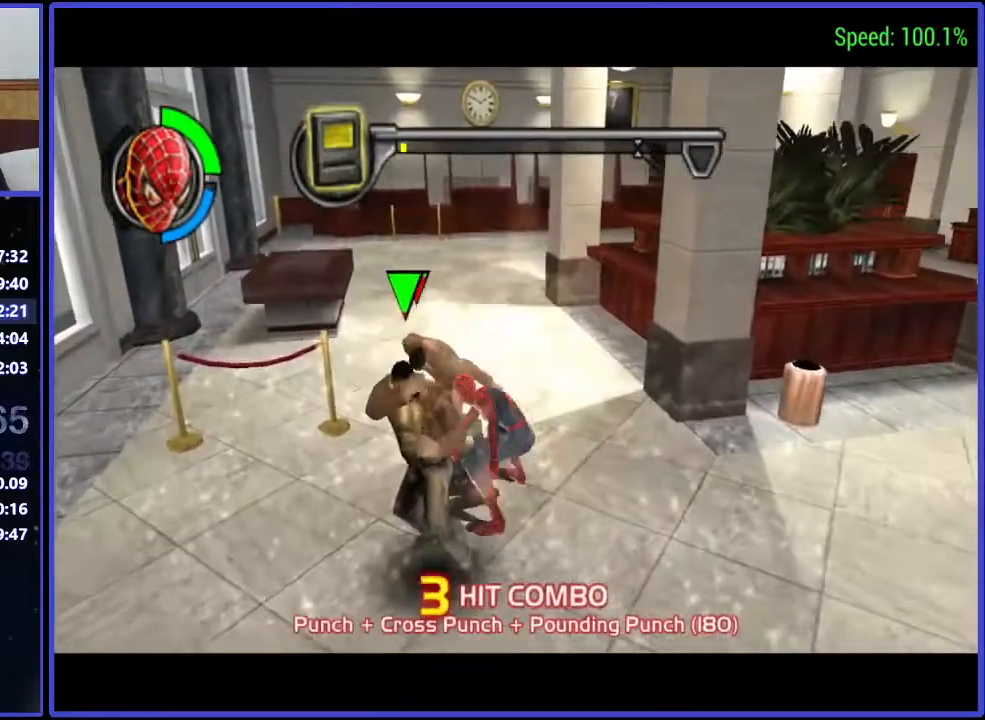
{"buttons": ["DPAD_DOWN", "DPAD_LEFT"], "right_stick": "center", "button_events": [[133, "B", "up"], [133, "DPAD_DOWN", "down"]]}
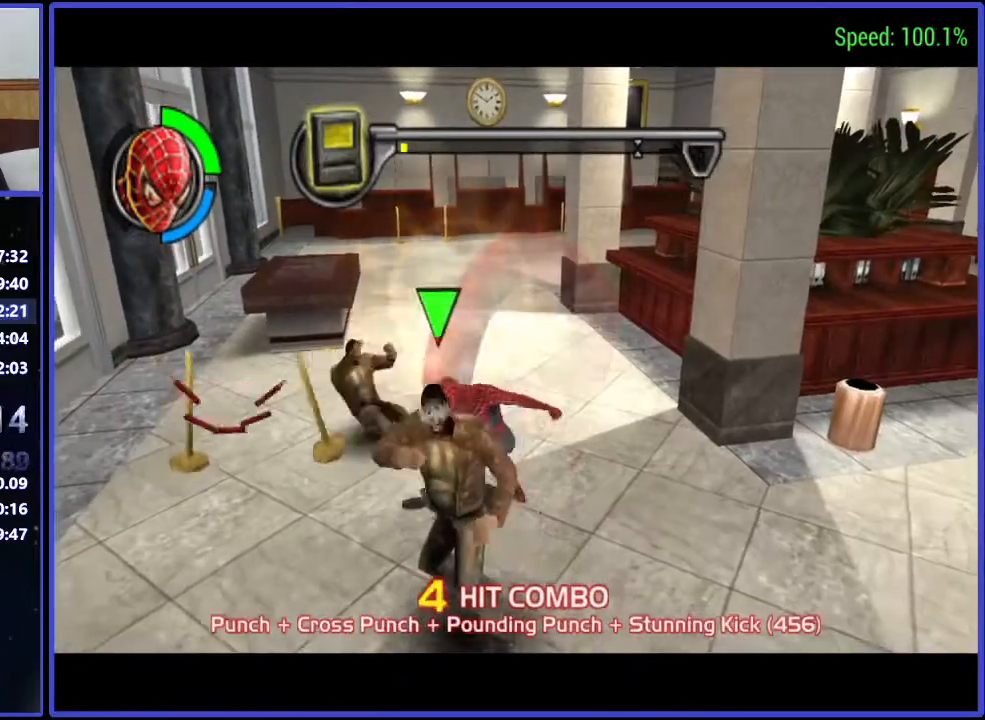
{"buttons": ["B"], "right_stick": "center", "button_events": [[200, "B", "down"], [267, "DPAD_LEFT", "up"], [300, "B", "up"], [367, "B", "down"], [433, "B", "up"], [433, "DPAD_DOWN", "up"], [500, "B", "down"]]}
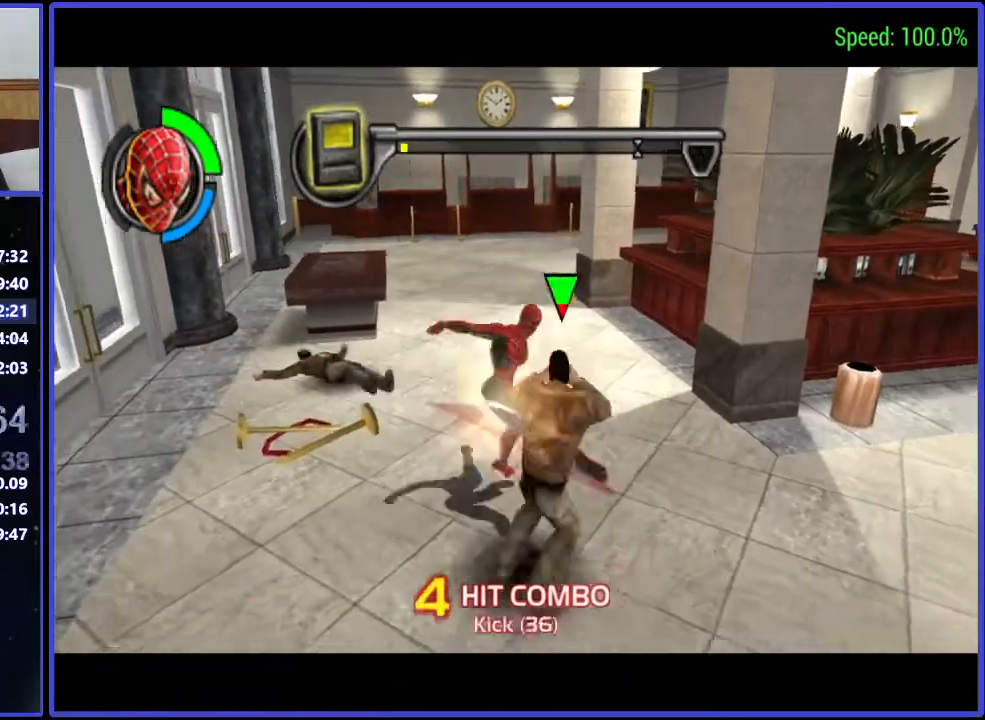
{"buttons": ["DPAD_RIGHT"], "right_stick": "center", "button_events": [[67, "B", "up"], [333, "X", "down"], [400, "X", "up"], [500, "DPAD_RIGHT", "down"]]}
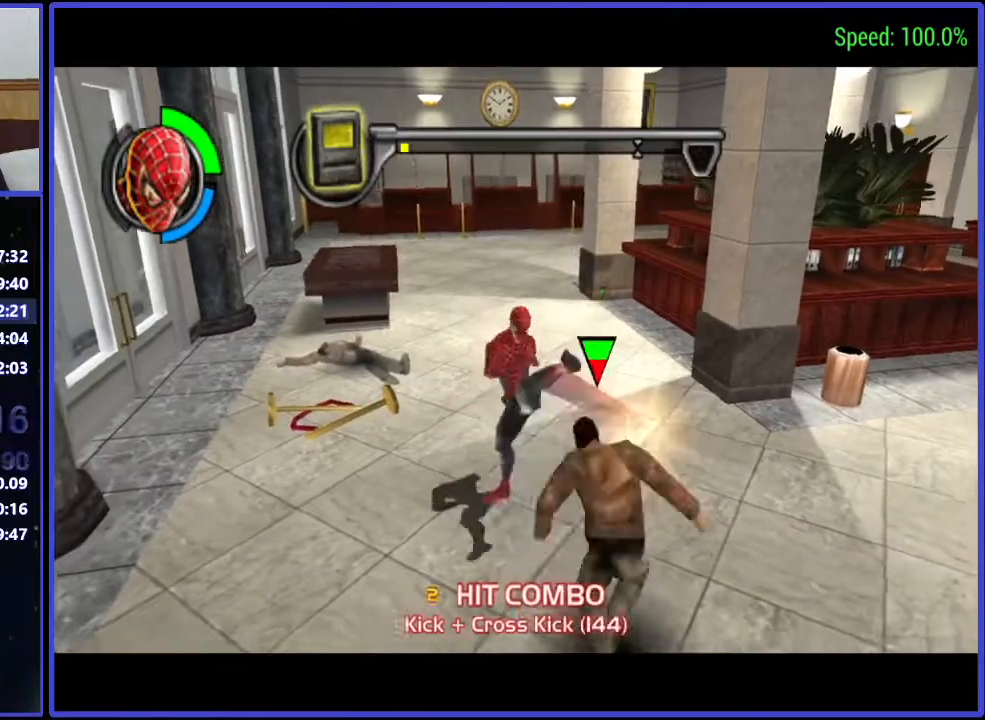
{"buttons": ["DPAD_DOWN", "DPAD_RIGHT"], "right_stick": "center", "button_events": [[67, "DPAD_DOWN", "down"]]}
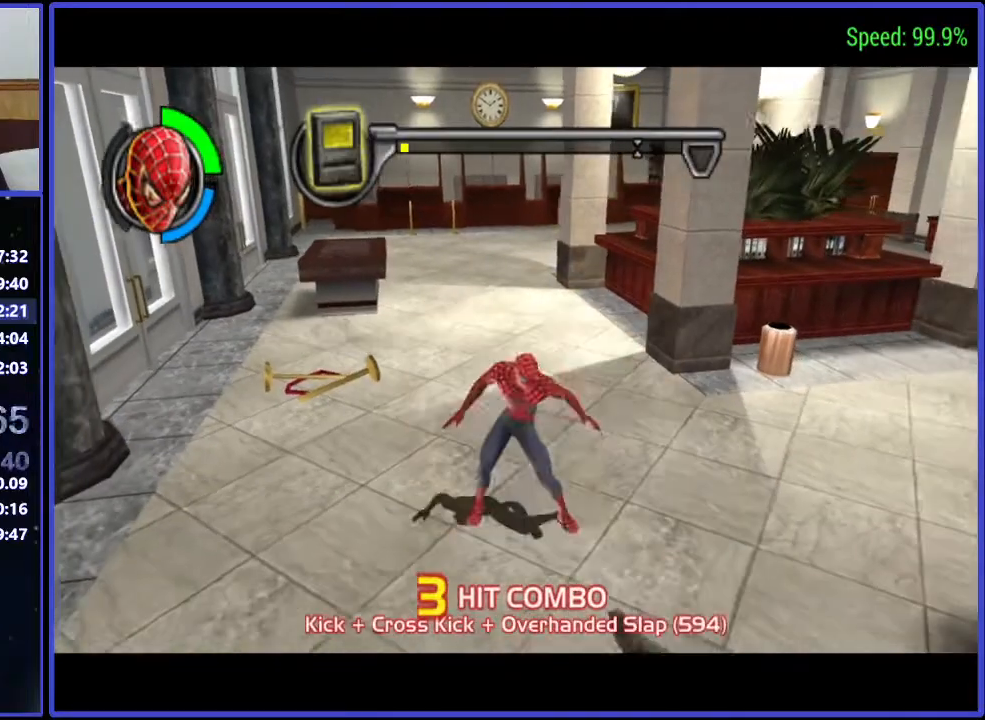
{"buttons": ["B", "DPAD_RIGHT"], "right_stick": "center", "button_events": [[433, "B", "down"], [433, "DPAD_DOWN", "up"]]}
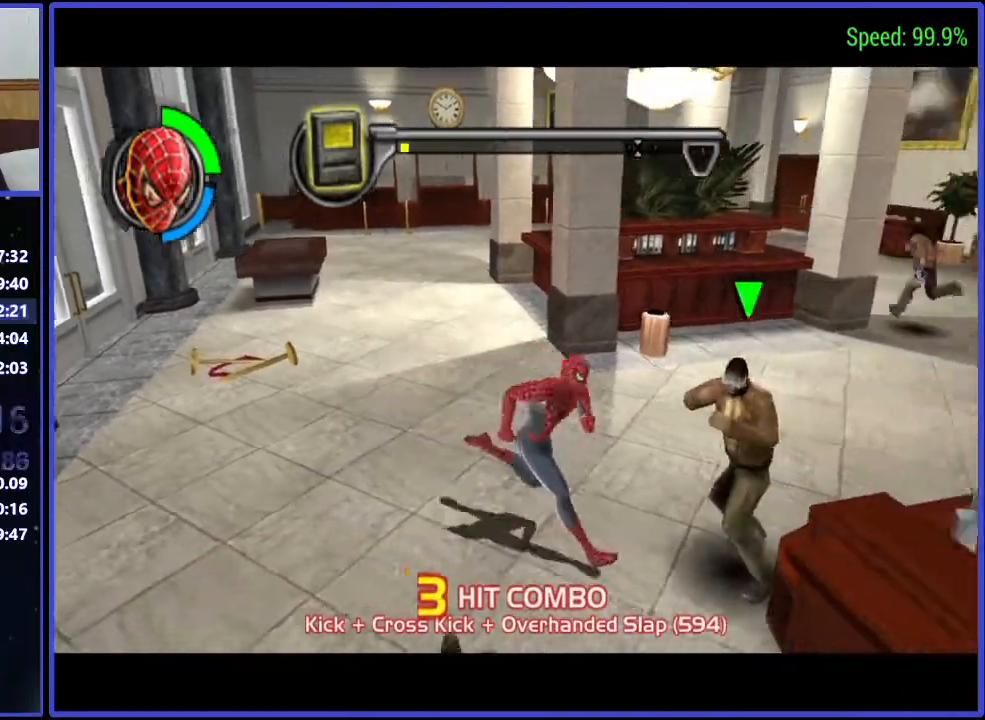
{"buttons": [], "right_stick": "center", "button_events": [[67, "B", "up"], [67, "DPAD_RIGHT", "up"], [133, "B", "down"], [200, "B", "up"], [367, "X", "down"], [500, "X", "up"]]}
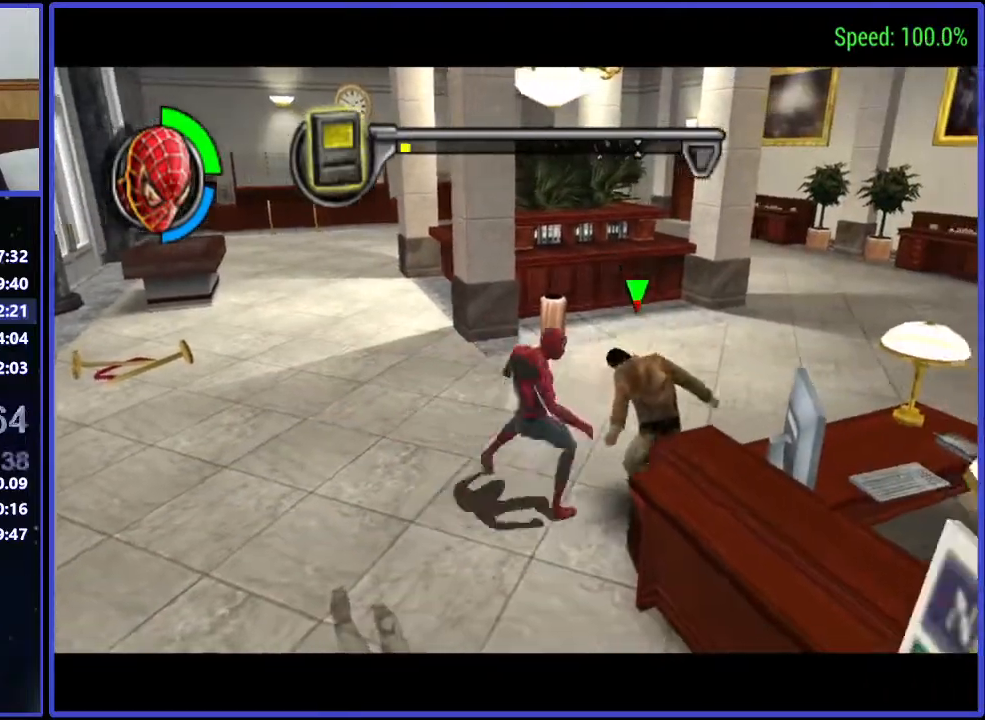
{"buttons": ["DPAD_UP"], "right_stick": "center", "button_events": [[67, "X", "down"], [133, "X", "up"], [267, "DPAD_UP", "down"]]}
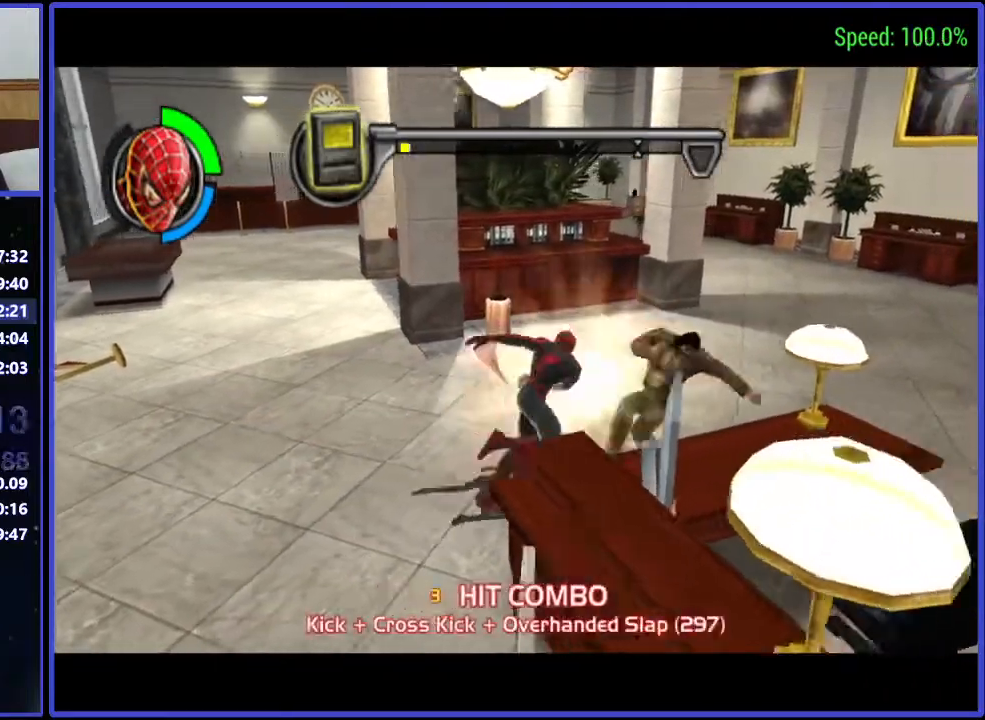
{"buttons": ["DPAD_UP", "DPAD_RIGHT"], "right_stick": "center", "button_events": [[200, "DPAD_RIGHT", "down"]]}
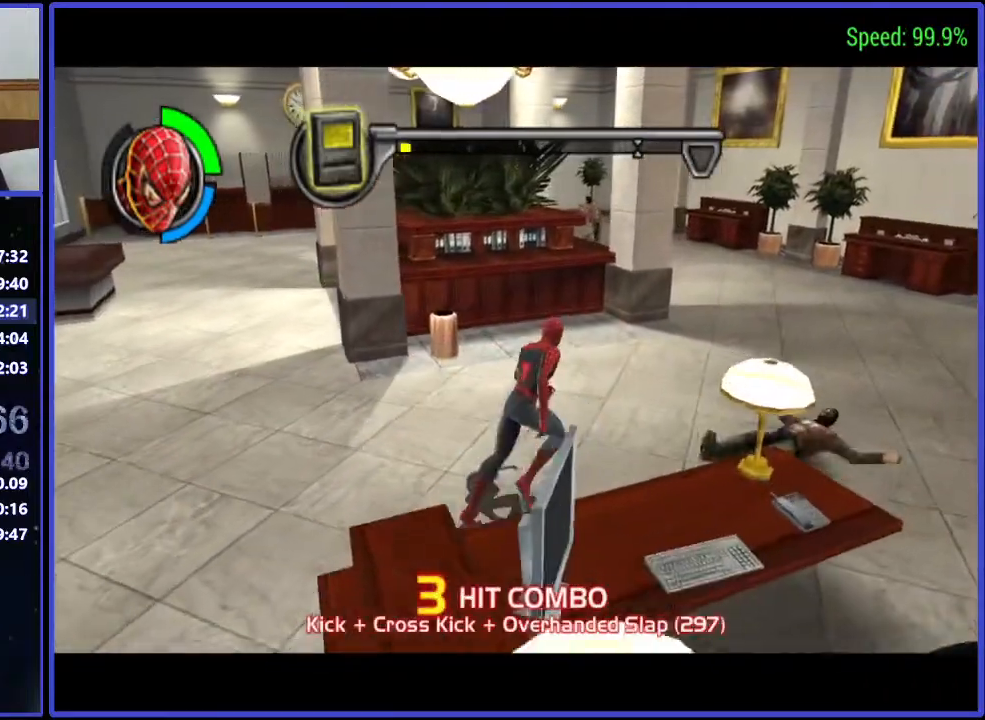
{"buttons": ["DPAD_UP", "DPAD_RIGHT"], "right_stick": "center", "button_events": []}
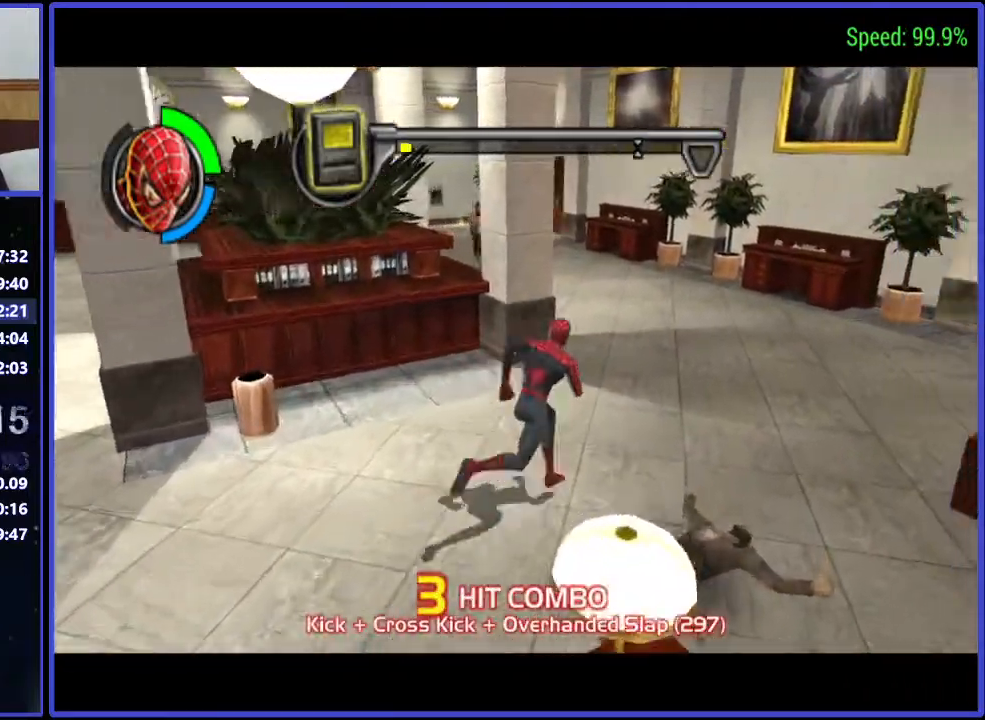
{"buttons": ["DPAD_UP"], "right_stick": "center", "button_events": [[233, "DPAD_RIGHT", "up"], [367, "A", "down"], [433, "A", "up"]]}
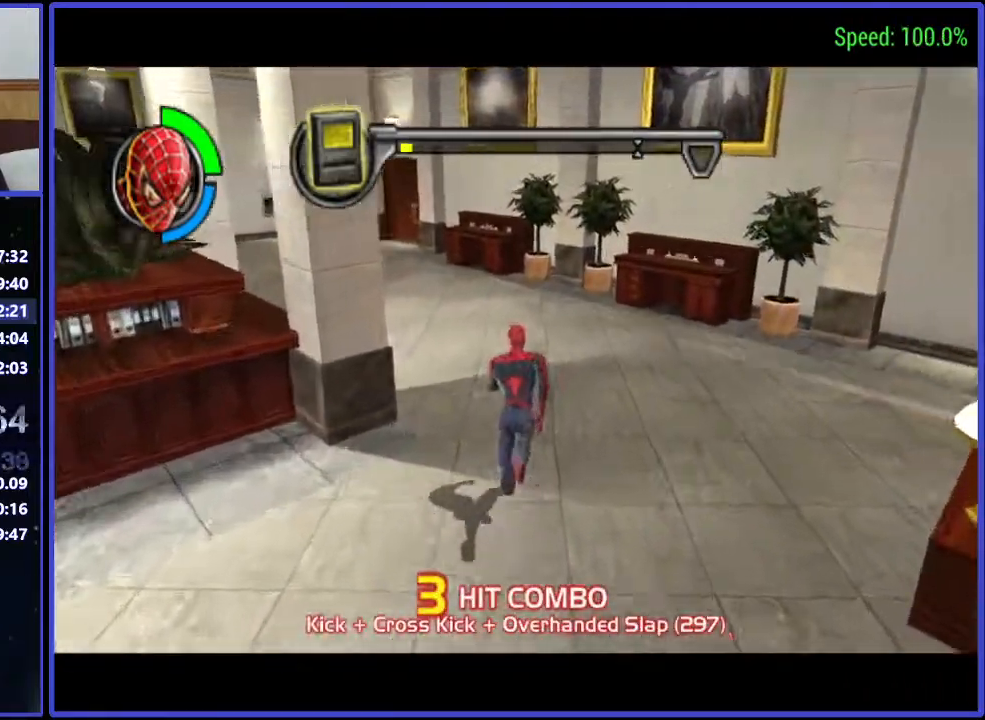
{"buttons": ["Y", "DPAD_UP", "DPAD_LEFT"], "right_stick": "center", "button_events": [[67, "Y", "down"], [133, "Y", "up"], [200, "Y", "down"], [300, "DPAD_LEFT", "down"], [433, "Y", "up"], [500, "Y", "down"]]}
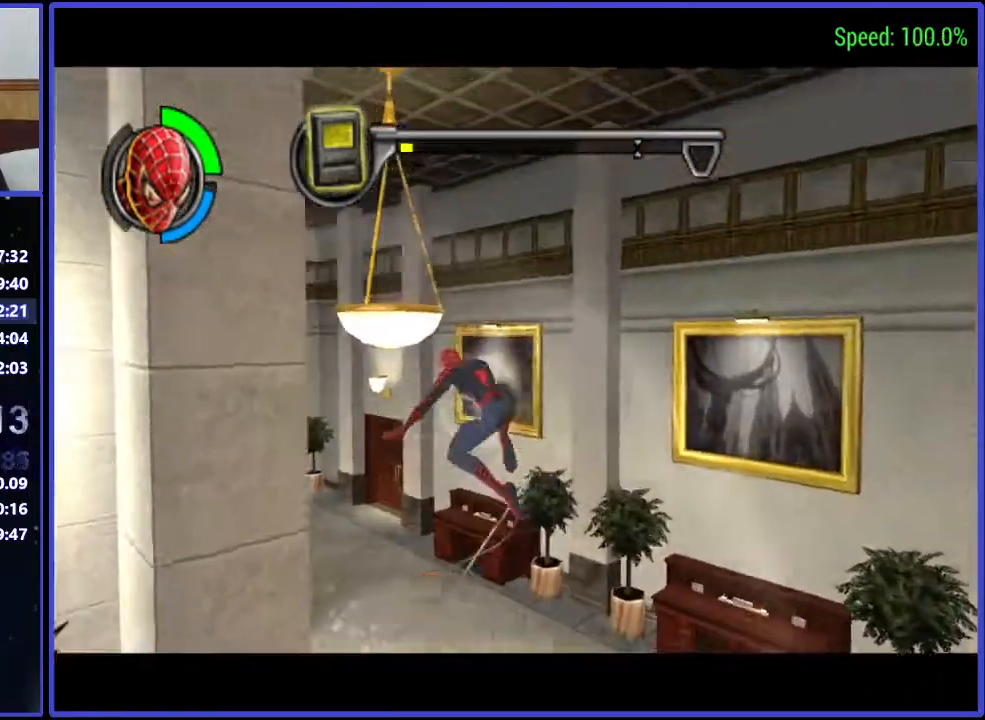
{"buttons": ["DPAD_UP", "DPAD_LEFT"], "right_stick": "center", "button_events": [[67, "Y", "up"], [133, "DPAD_UP", "up"], [200, "DPAD_DOWN", "down"], [267, "DPAD_DOWN", "up"], [333, "DPAD_UP", "down"], [367, "DPAD_LEFT", "up"], [500, "DPAD_LEFT", "down"]]}